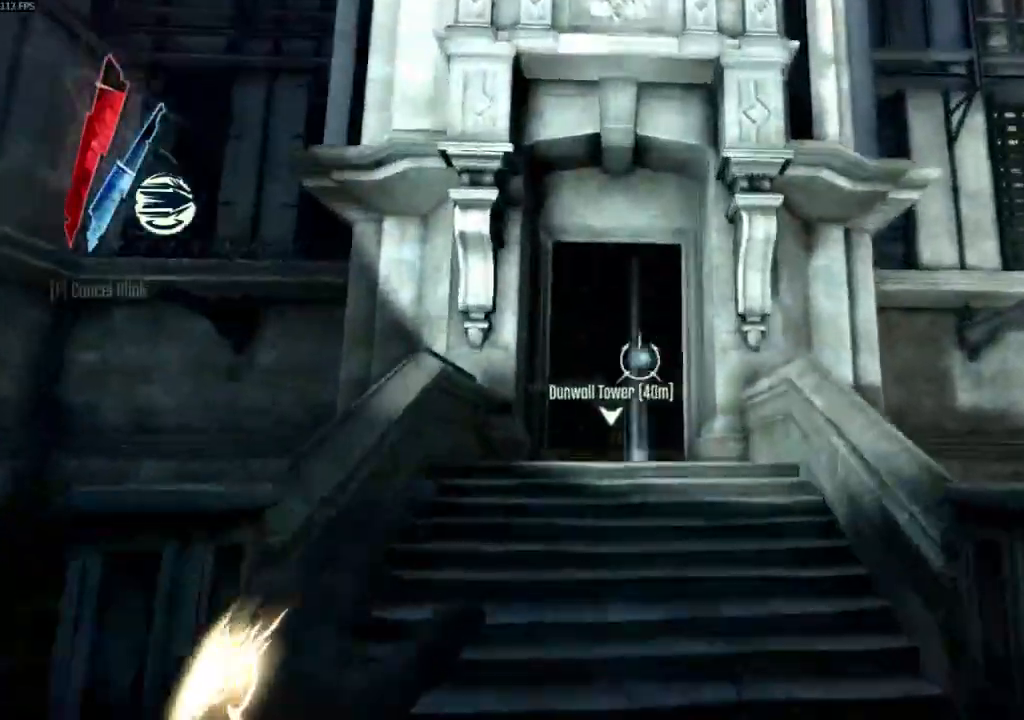
Gameplay with keyboard and mouse; each line is a JSON object with the keys and mouse buttons held at the frame after it. "events" lists presses ("down") and releases ("up") of "4", "5", "a", "alt", "c", "ctrl", "d", "e", "escape", "f", "q", "r", "s", "shift", "space", "tab", "v", "w", "x", "z", "mouse_left", "mouse_middle", "mouse_right", "mouse_wheel_up" and "mouse_wheel_down" between this image and that frame as [ms after this image, input, new state], when the widget could be followed in between. "mouse_left", "mouse_middle", "mouse_right", "mouse_wheel_up", "mouse_wheel_down" = the "left", "middle", "right", "wheel_up", "wheel_down" buttons of the "mouse" list. No other keys are recorded. Not read: mouse_move.
{"keys": ["f"], "mouse": [], "events": [[33, "mouse_right", "up"], [267, "mouse_wheel_down", "down"], [367, "shift", "up"], [367, "w", "up"], [467, "mouse_wheel_down", "up"], [500, "f", "down"]]}
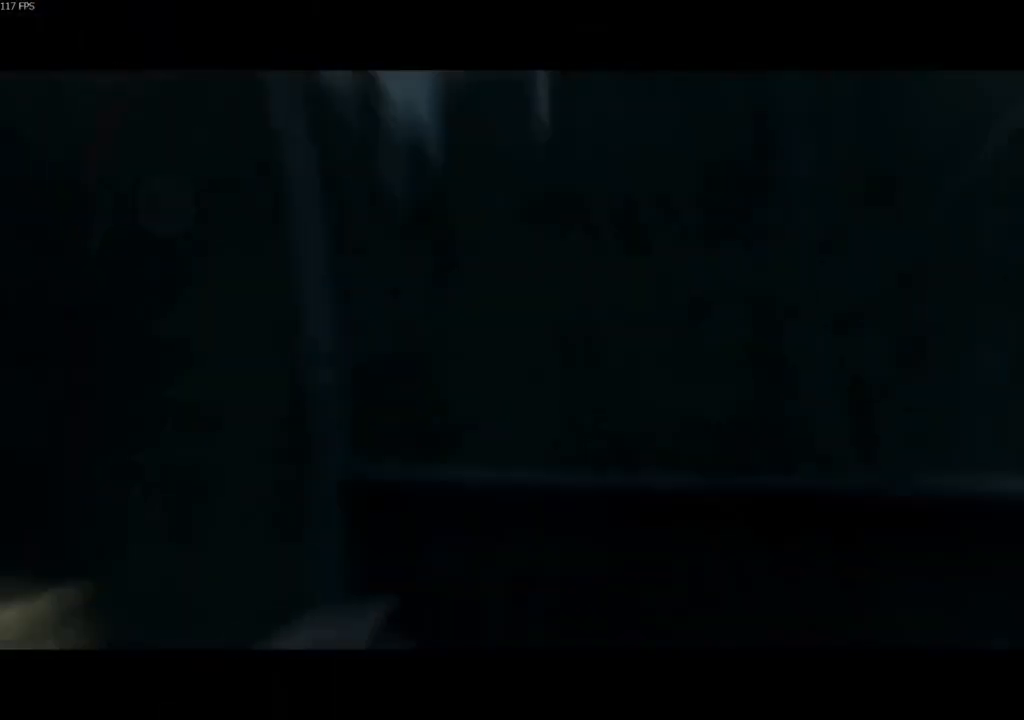
{"keys": ["f"], "mouse": [], "events": [[100, "f", "up"], [200, "f", "down"], [300, "f", "up"], [333, "f", "down"], [433, "f", "up"], [467, "f", "down"]]}
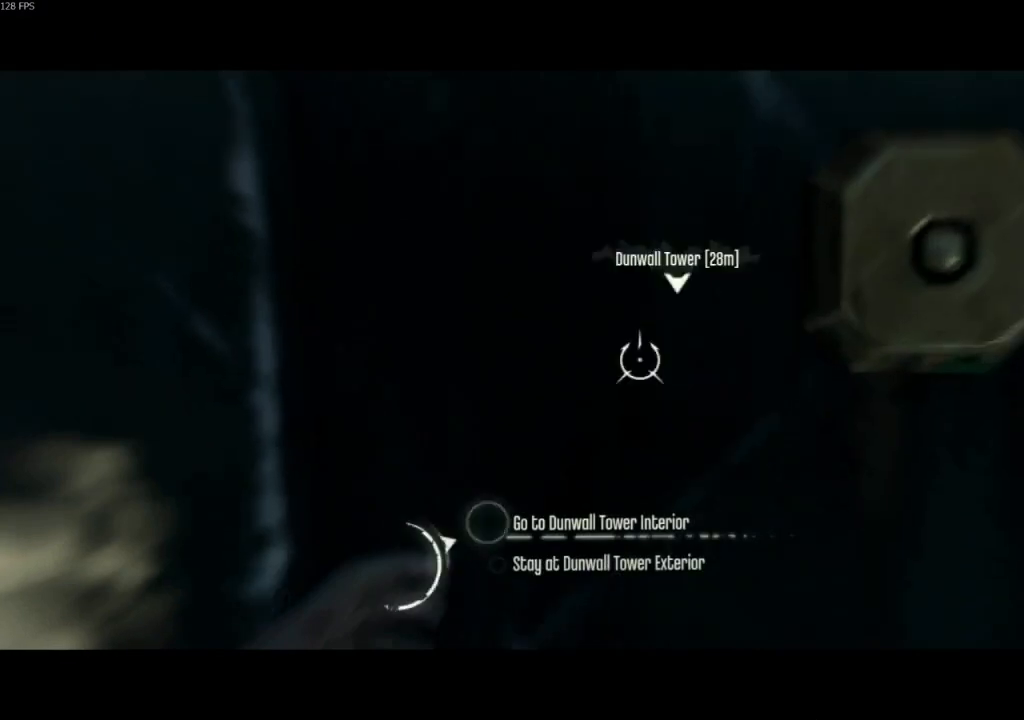
{"keys": [], "mouse": [], "events": [[67, "f", "up"]]}
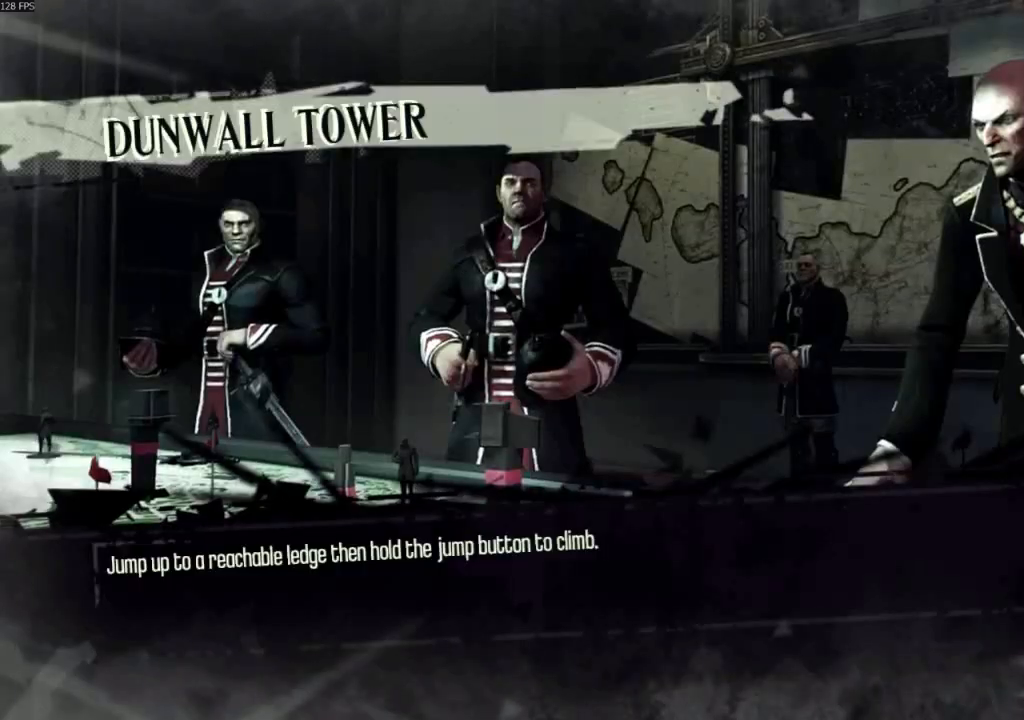
{"keys": [], "mouse": [], "events": []}
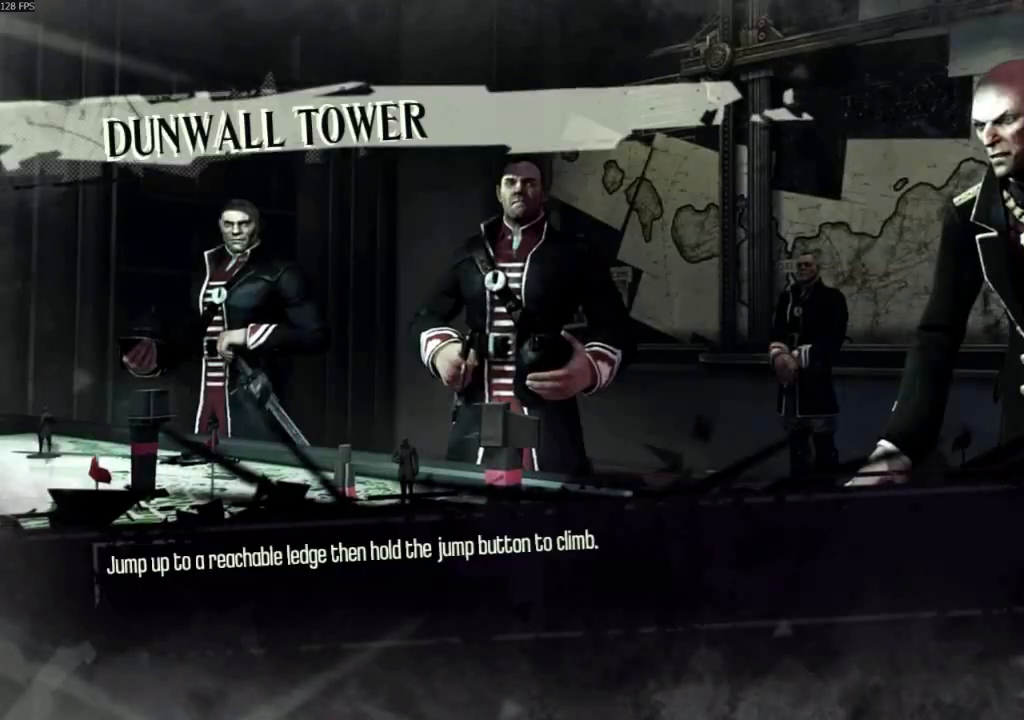
{"keys": [], "mouse": [], "events": []}
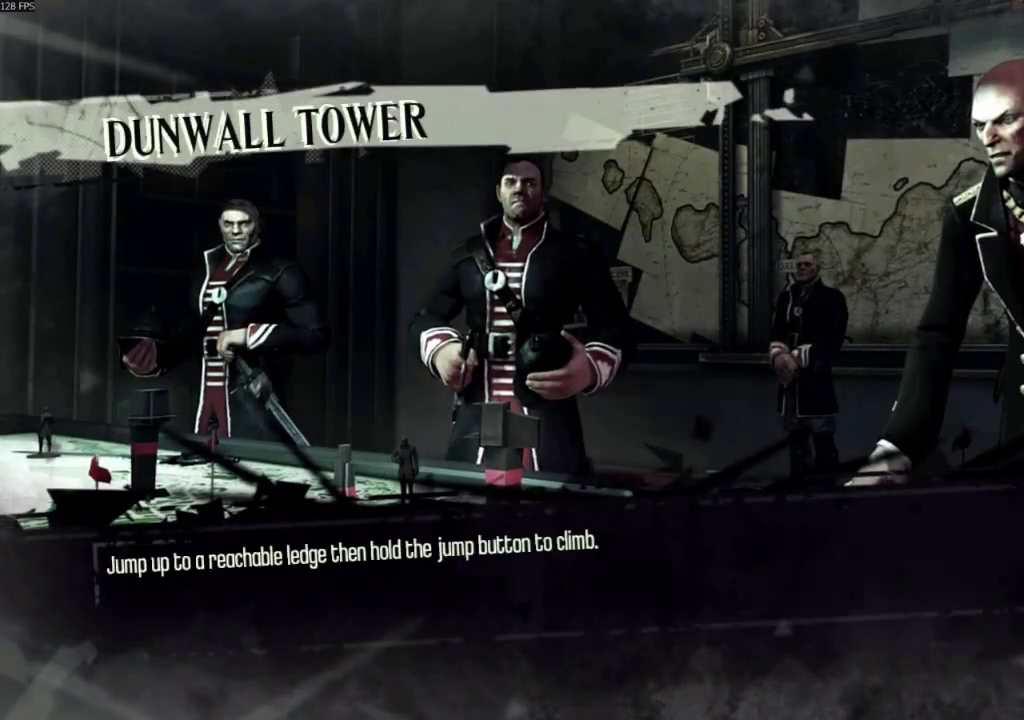
{"keys": [], "mouse": [], "events": []}
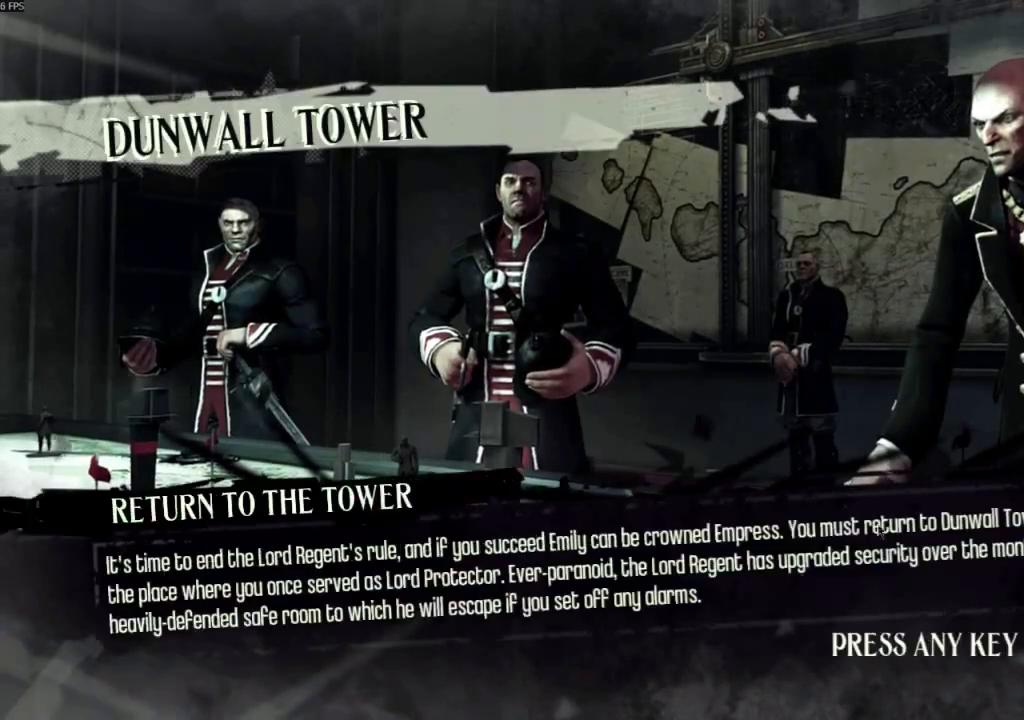
{"keys": ["shift", "w"], "mouse": [], "events": [[167, "mouse_left", "down"], [233, "mouse_left", "up"], [333, "shift", "down"], [333, "w", "down"]]}